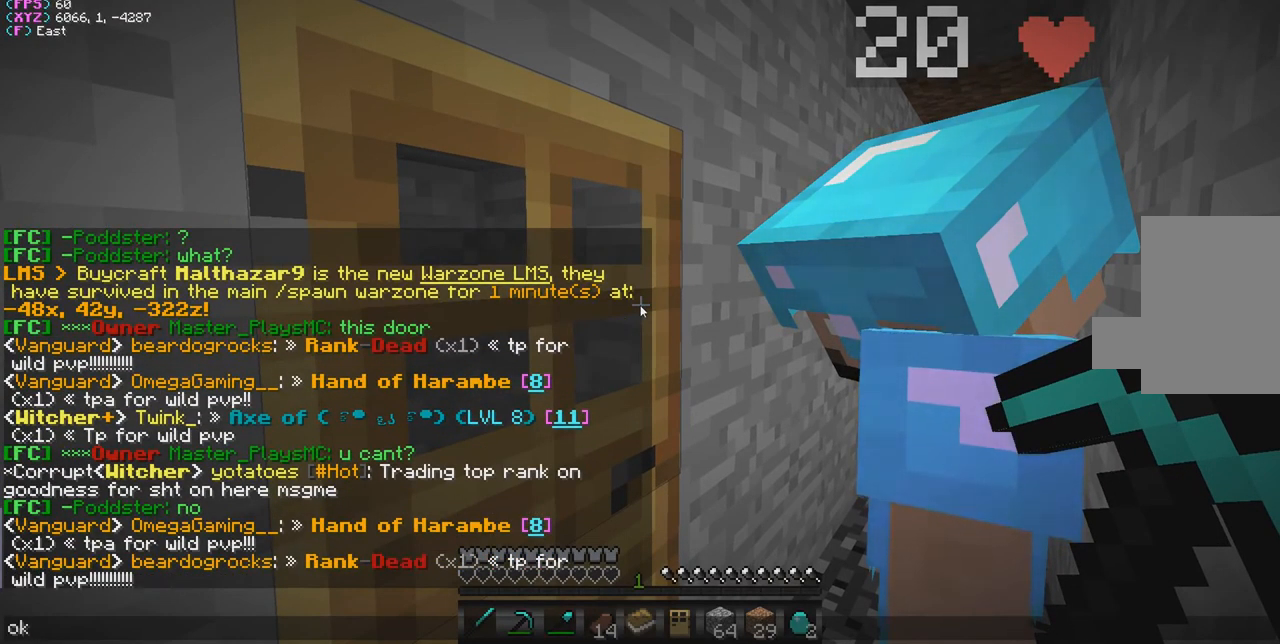
Gameplay with keyboard and mouse; each line is a JSON object with the keys and mouse buttons held at the frame after it. "events" lists presses ("down") and releases ("up") of "a", "d", "s", "w", "mouse_left" and "mouse_right" between this image and that frame as [ms after this image, input, new state], when the widget could be followed in between. "mouse_left", "mouse_right" = the "left", "right" buttons of the "mouse" list. No other keys are recorded. Fast repeated clicks can show as one long hold. Mouse movement is not recorded.
{"keys": [], "mouse": [], "events": [[34, "a", "down"], [167, "a", "up"]]}
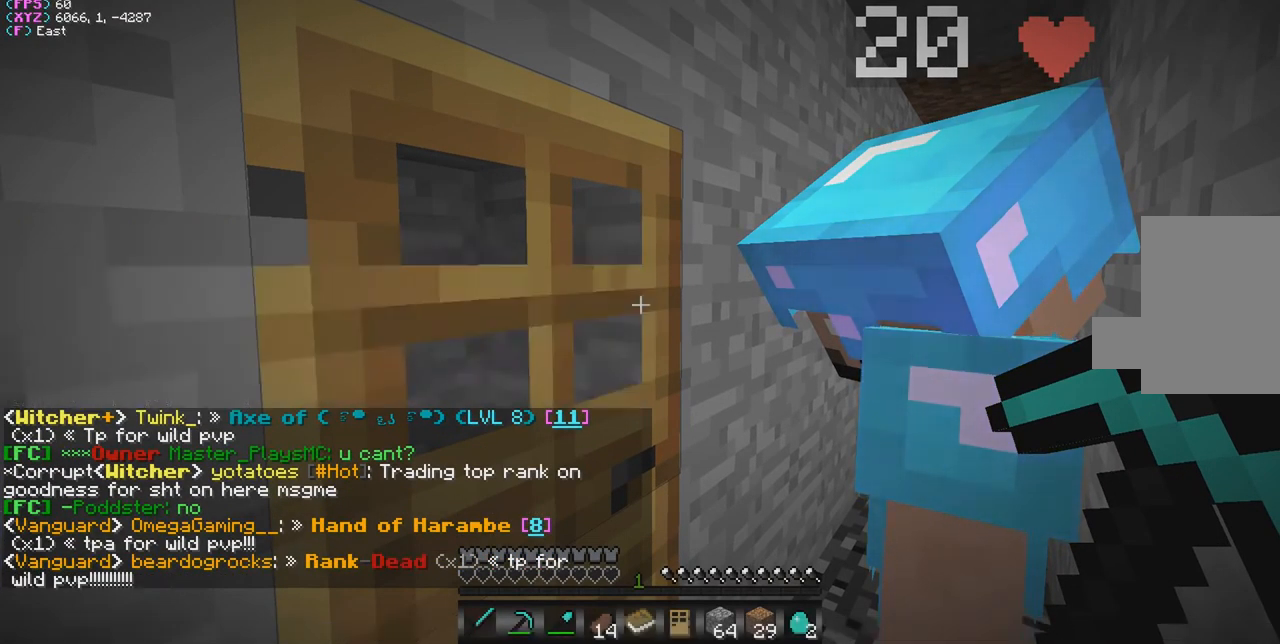
{"keys": [], "mouse": [], "events": []}
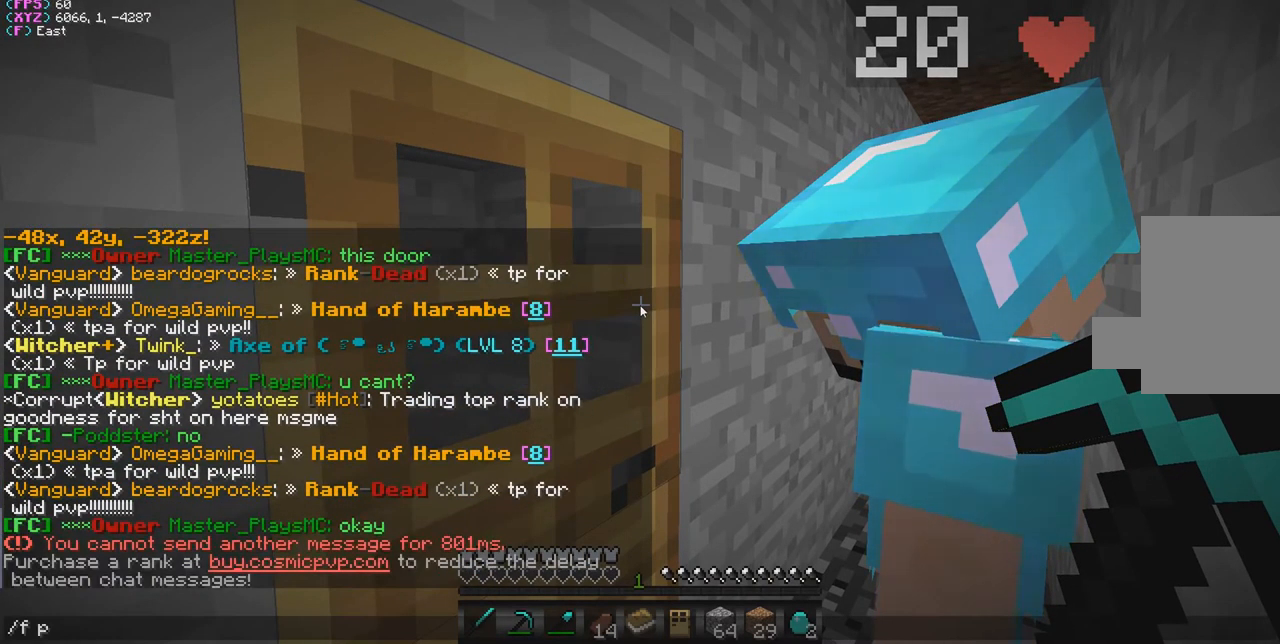
{"keys": [], "mouse": [], "events": []}
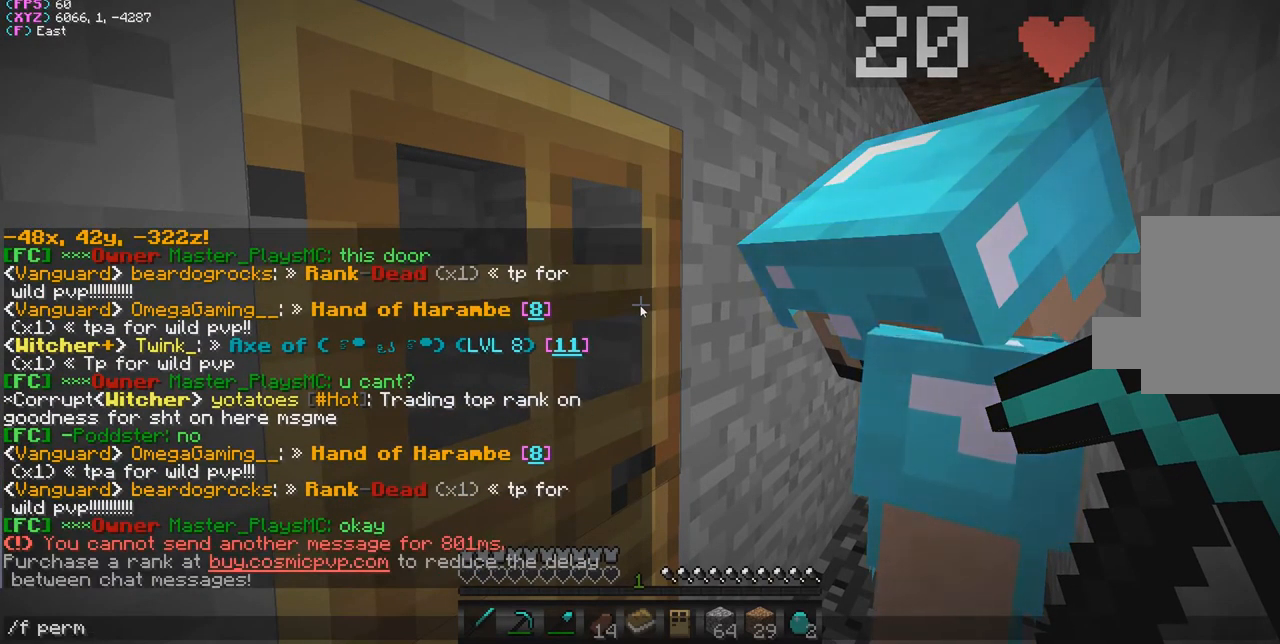
{"keys": [], "mouse": [], "events": []}
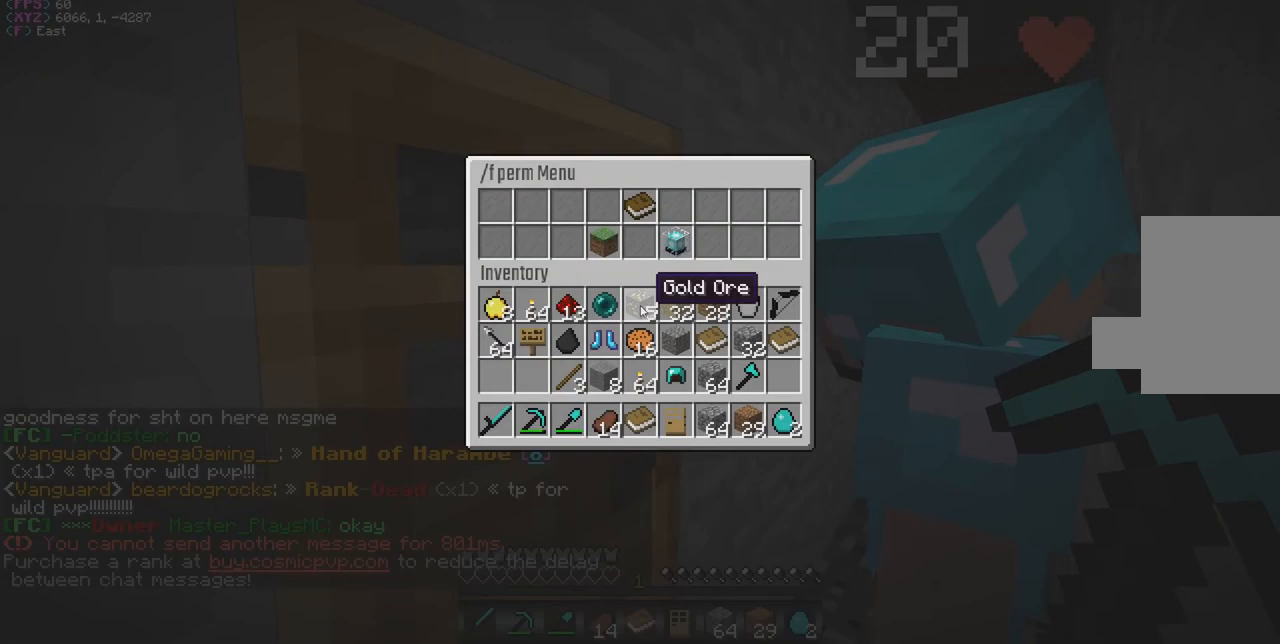
{"keys": [], "mouse": [], "events": []}
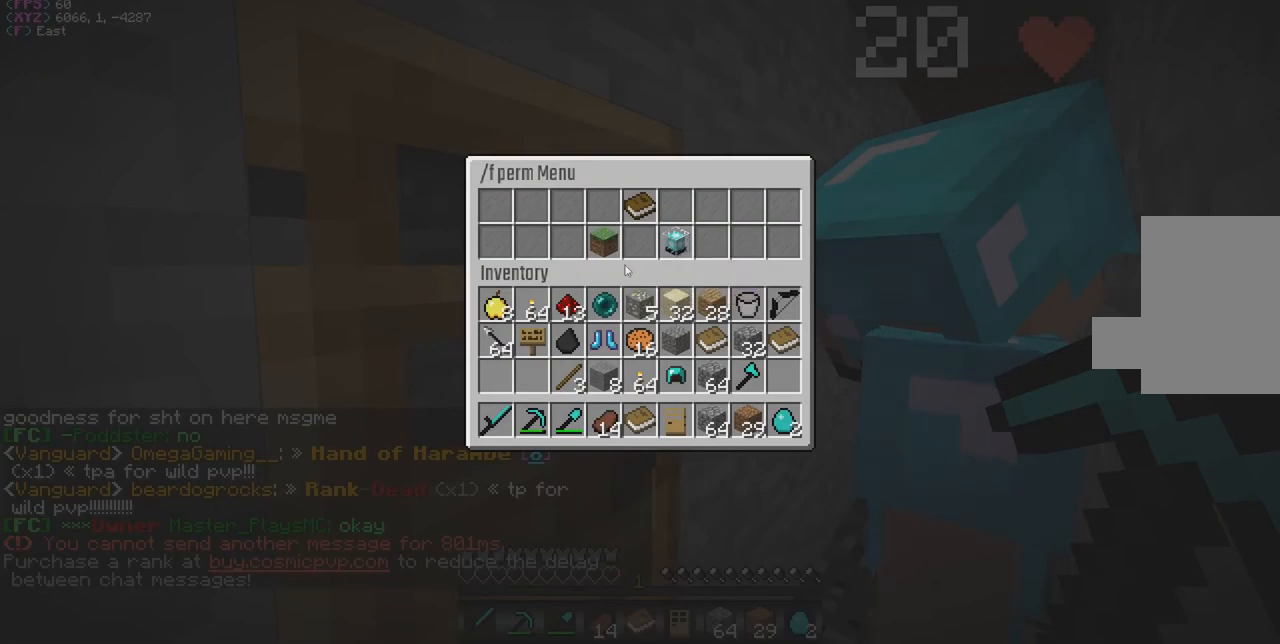
{"keys": [], "mouse": ["left"], "events": [[434, "mouse_left", "down"]]}
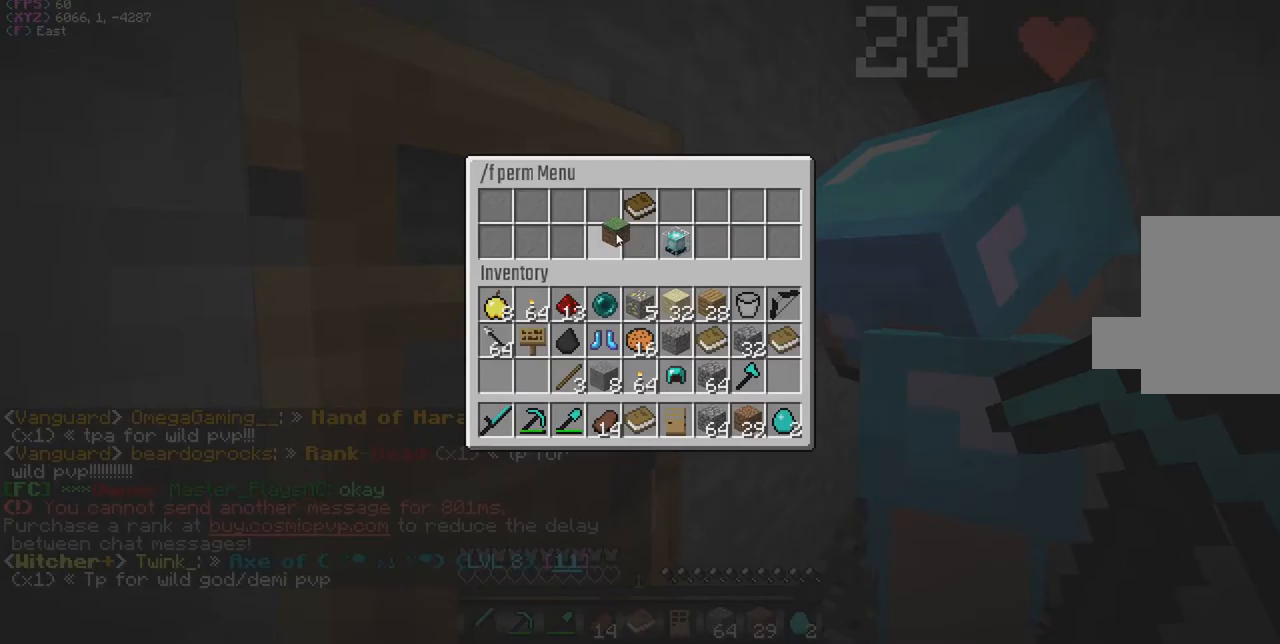
{"keys": [], "mouse": [], "events": [[33, "mouse_left", "up"]]}
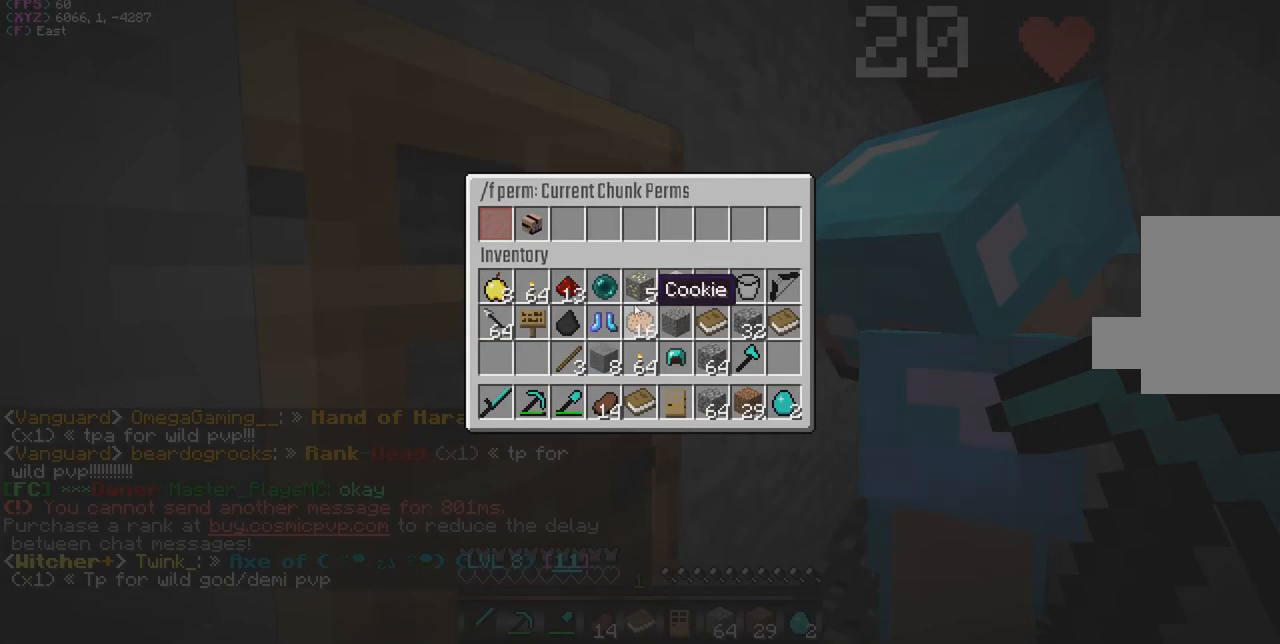
{"keys": [], "mouse": [], "events": []}
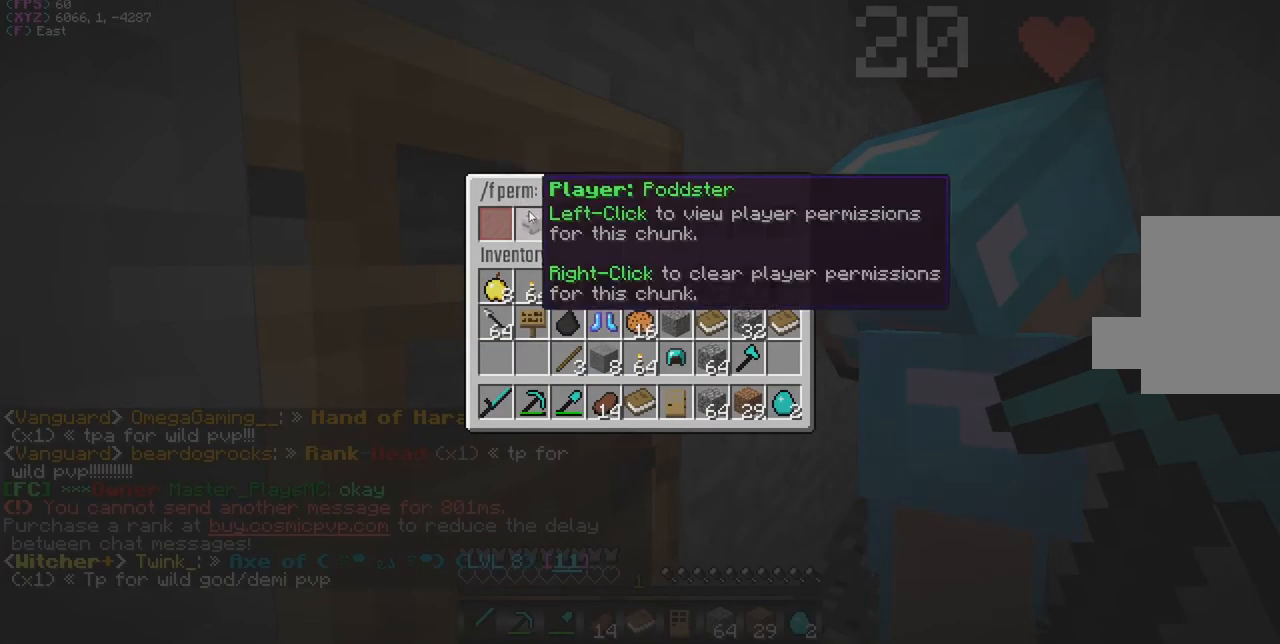
{"keys": [], "mouse": [], "events": []}
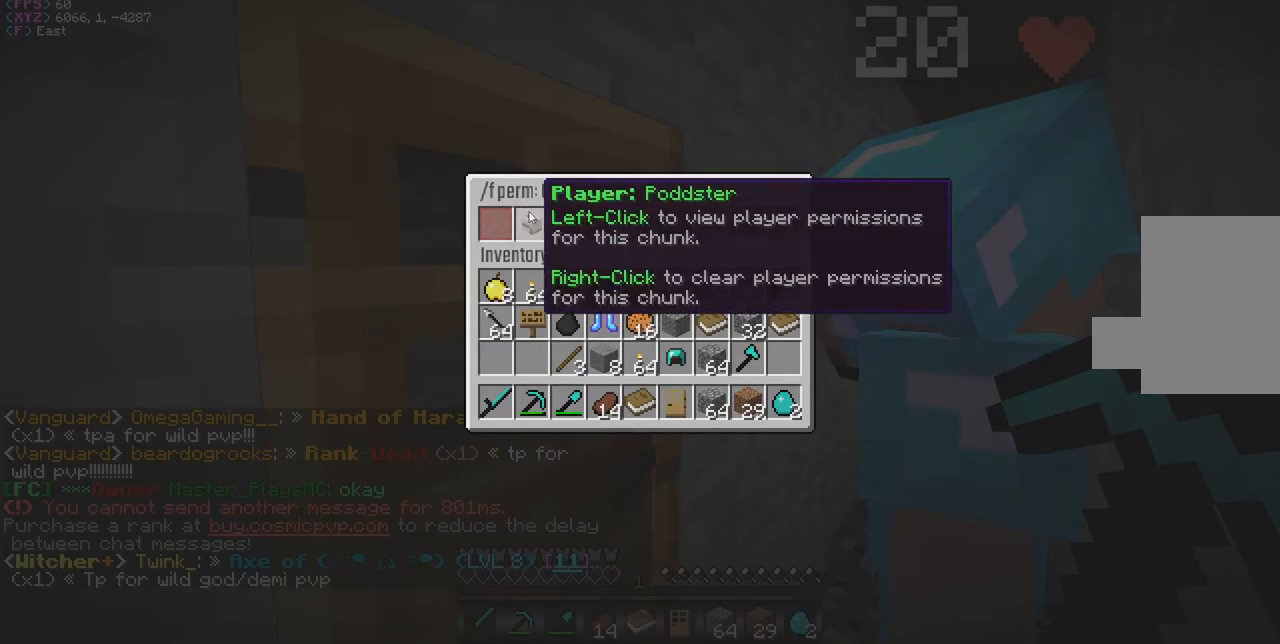
{"keys": [], "mouse": [], "events": []}
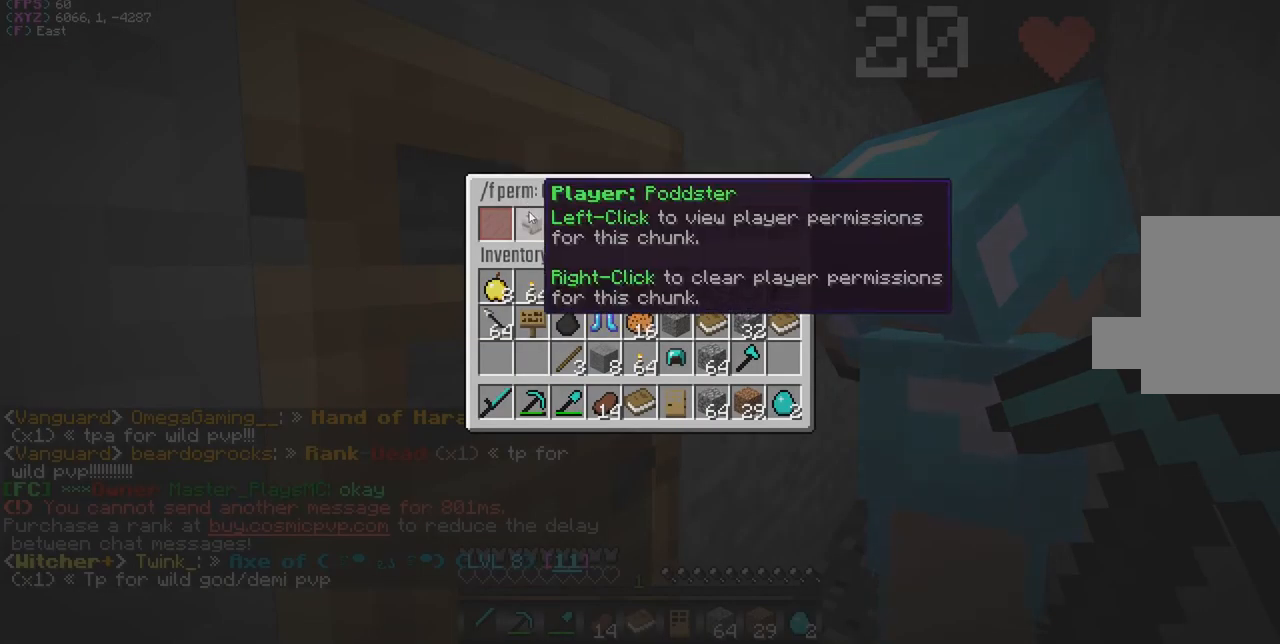
{"keys": ["w"], "mouse": ["right"], "events": [[367, "mouse_right", "down"], [500, "w", "down"]]}
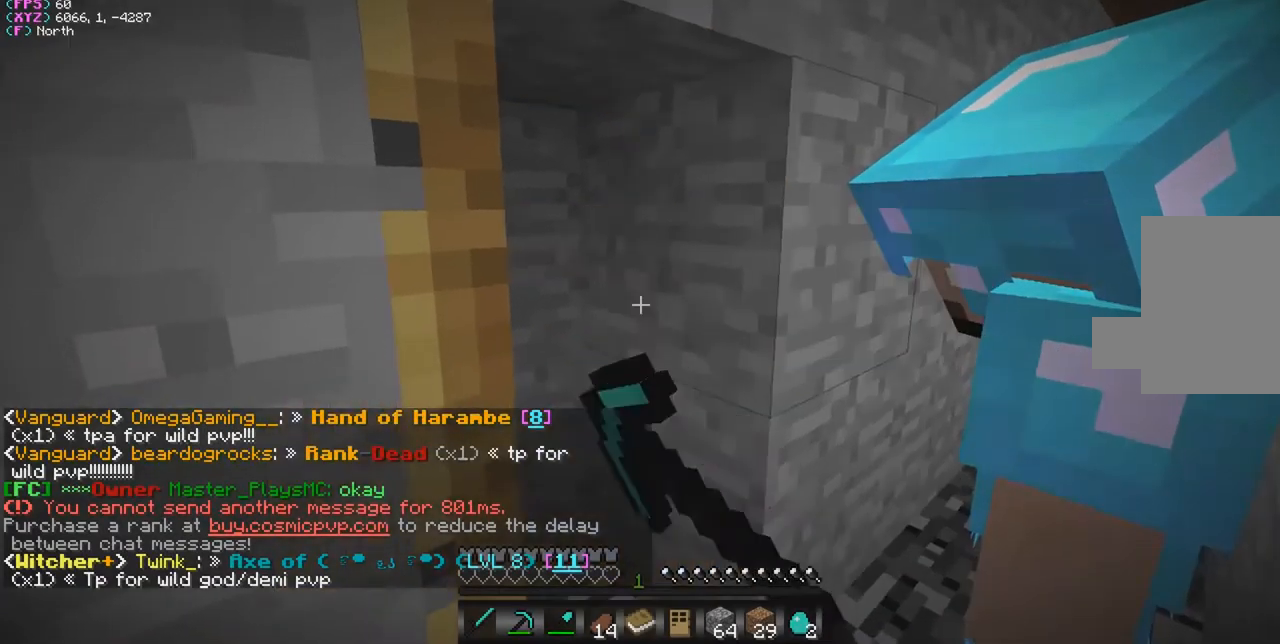
{"keys": ["a", "w"], "mouse": [], "events": [[33, "mouse_right", "up"], [133, "d", "down"], [267, "d", "up"], [367, "a", "down"]]}
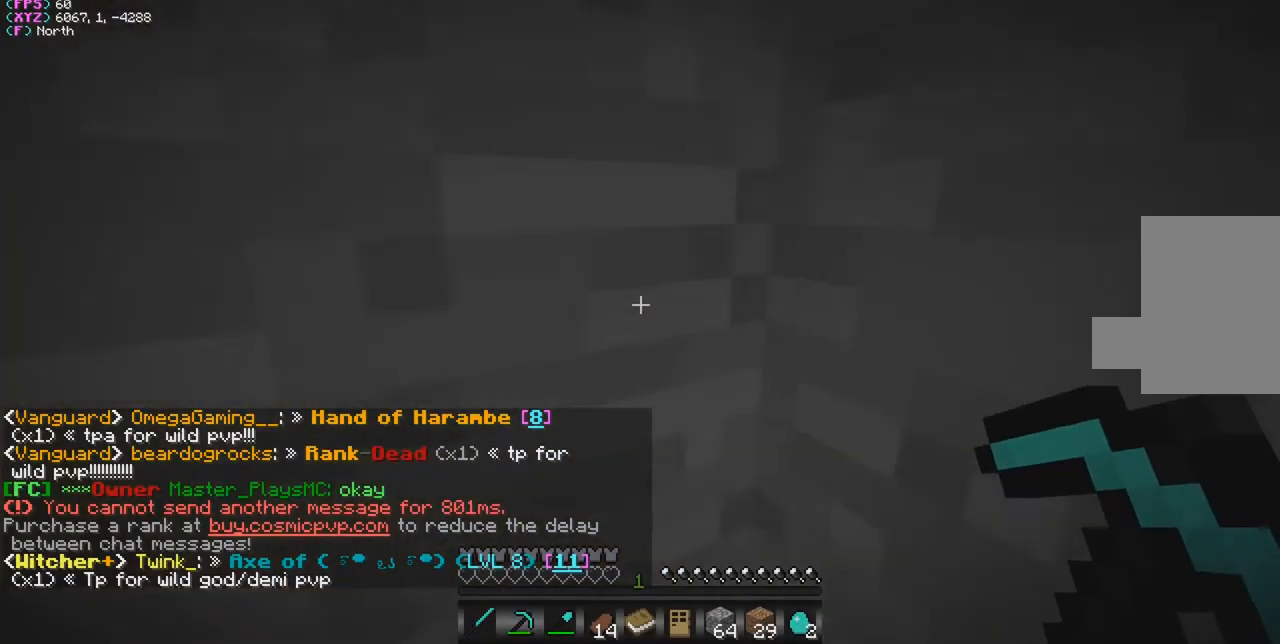
{"keys": [], "mouse": [], "events": [[33, "a", "up"], [33, "w", "up"]]}
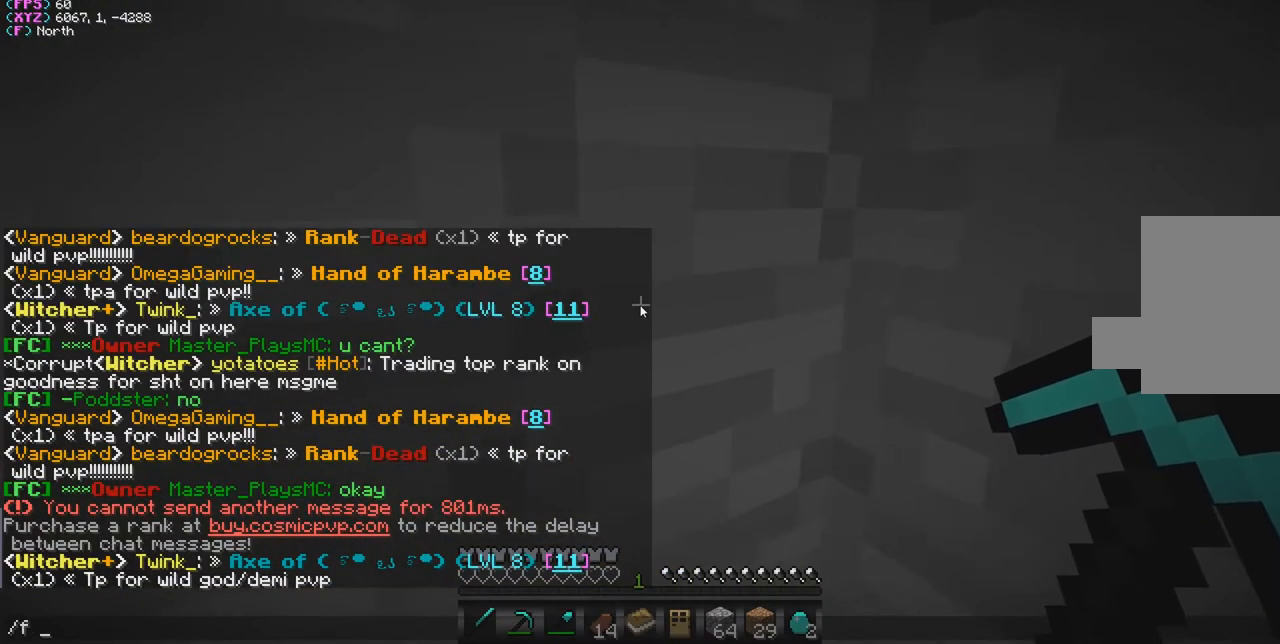
{"keys": [], "mouse": [], "events": []}
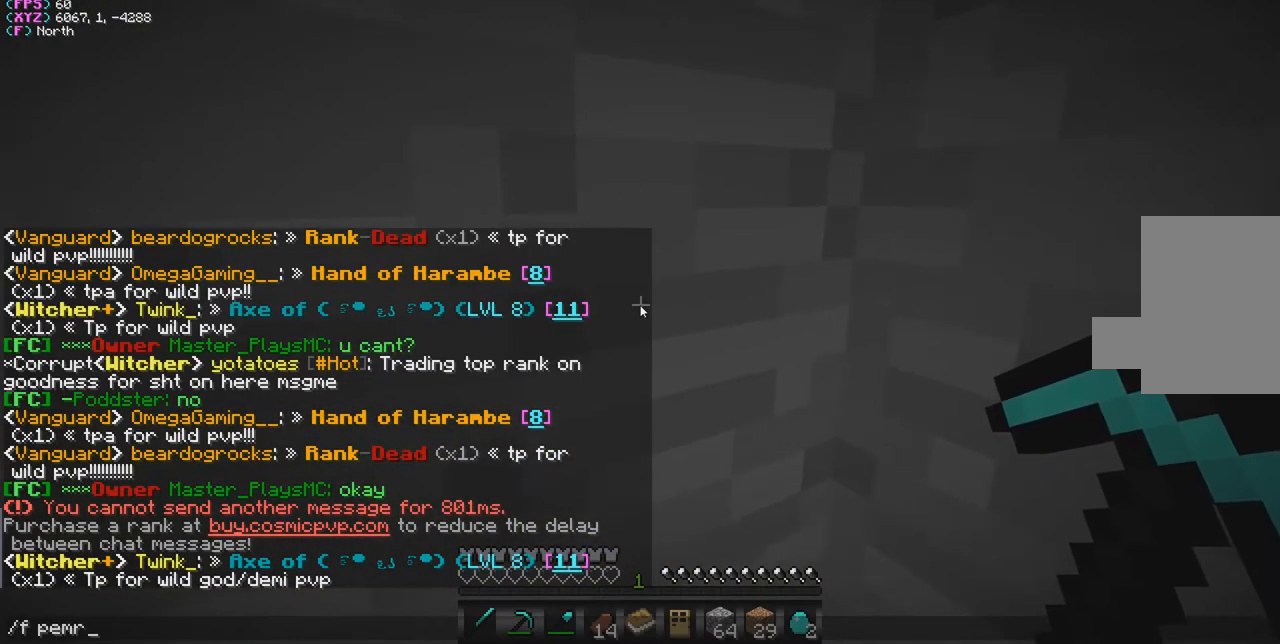
{"keys": [], "mouse": [], "events": []}
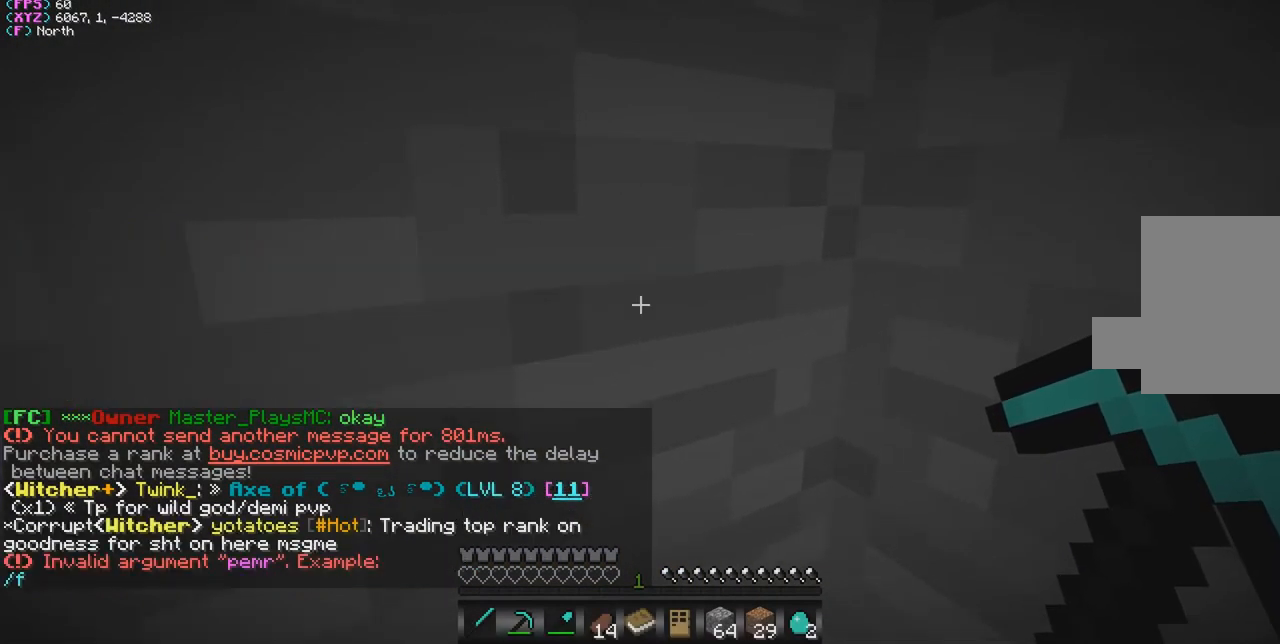
{"keys": [], "mouse": [], "events": []}
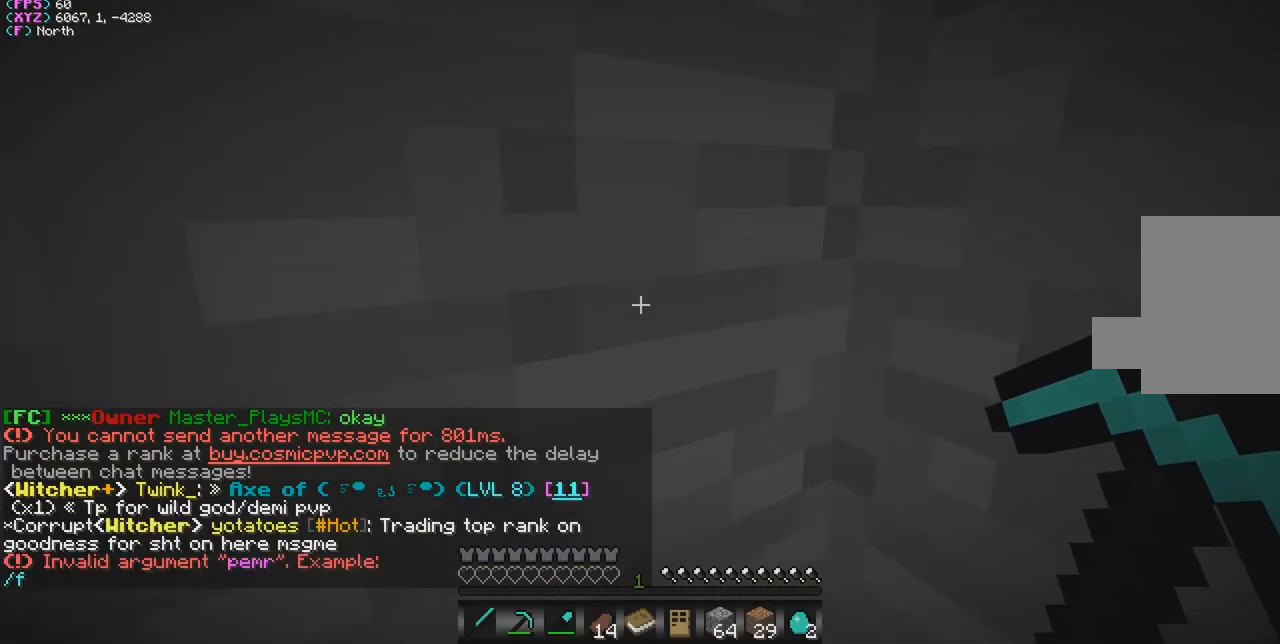
{"keys": [], "mouse": ["left"], "events": [[400, "mouse_left", "down"]]}
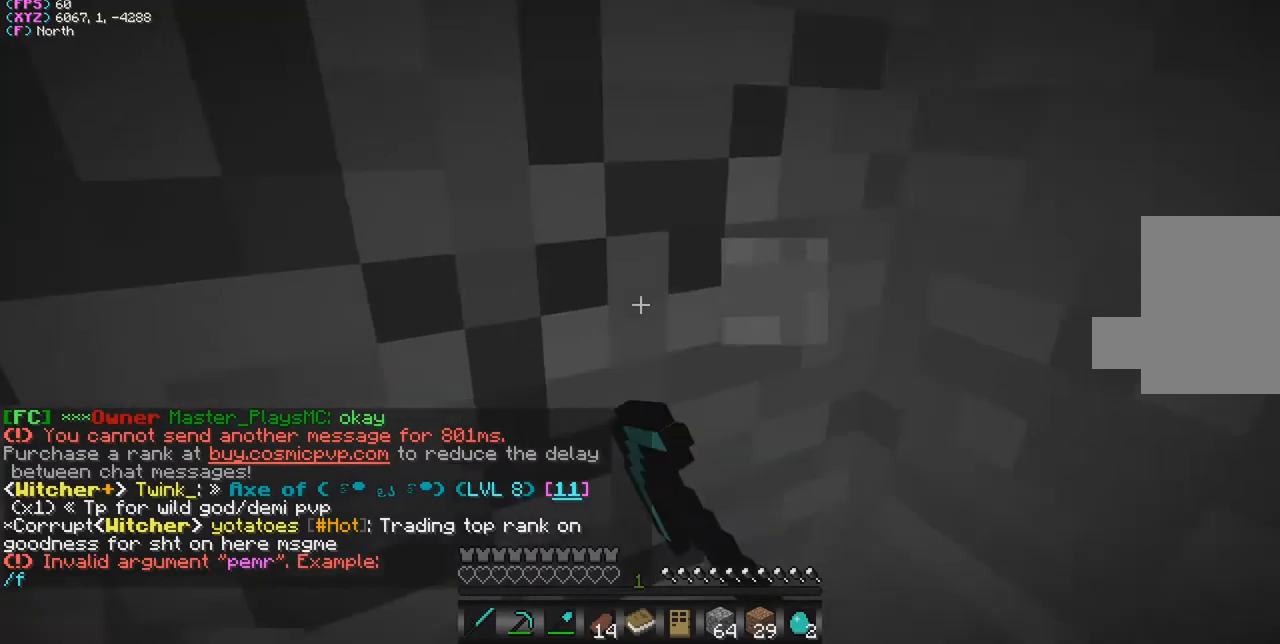
{"keys": [], "mouse": ["left"], "events": []}
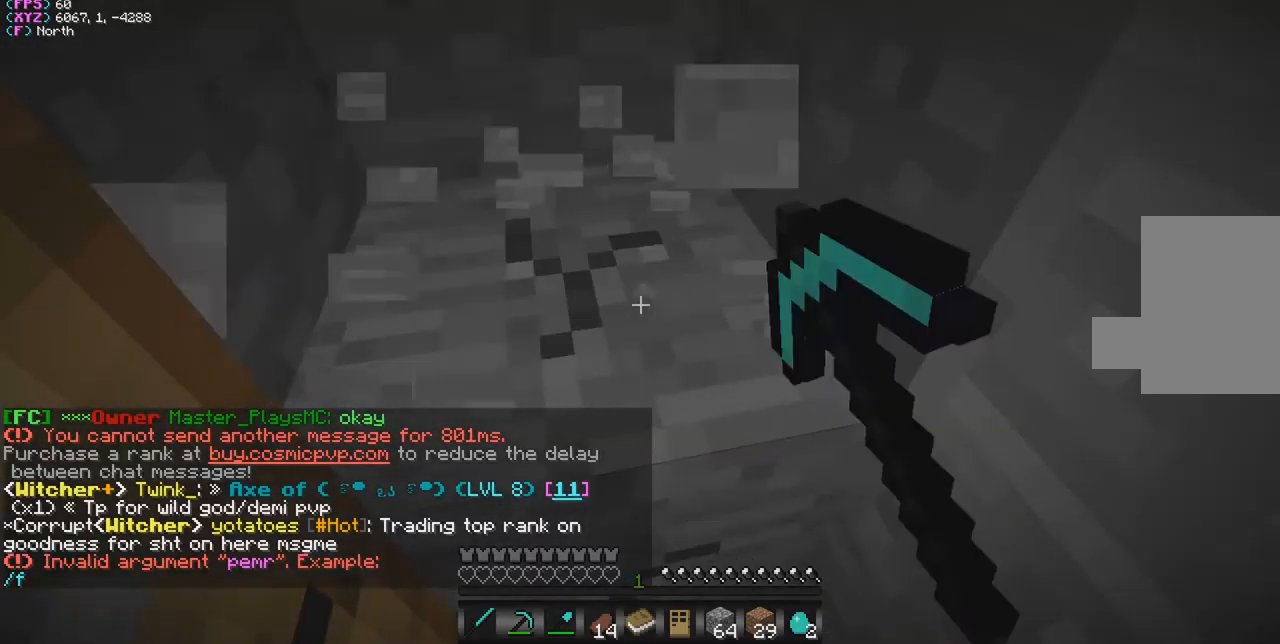
{"keys": ["d"], "mouse": [], "events": [[367, "d", "down"], [433, "mouse_left", "up"]]}
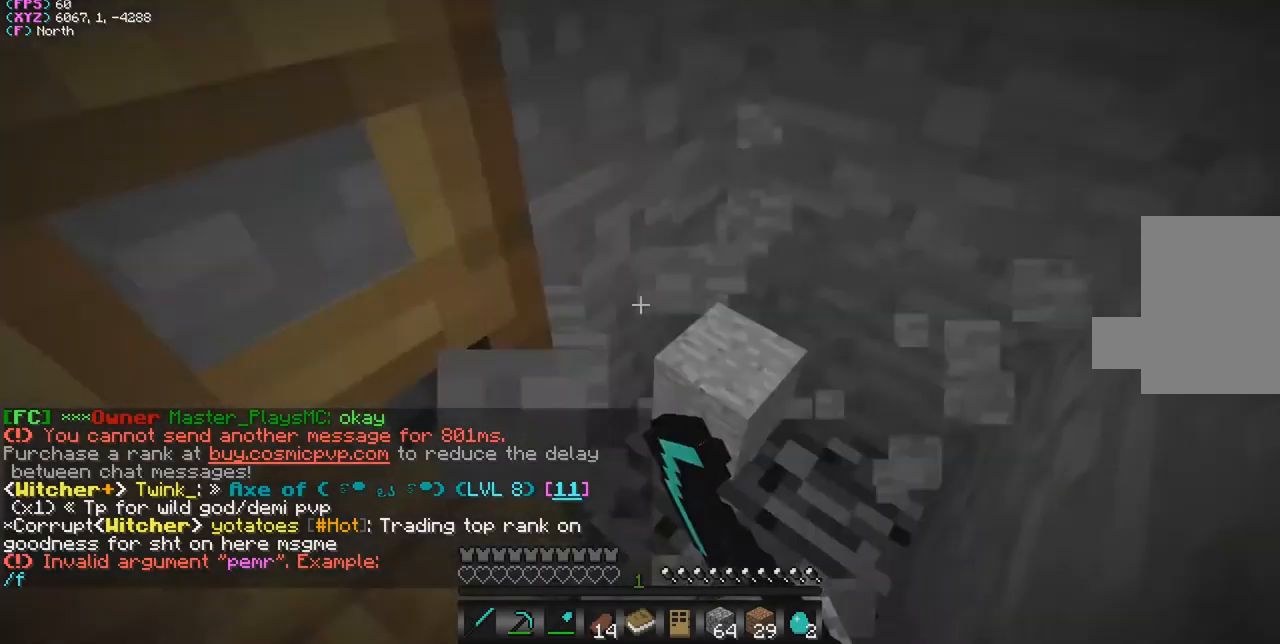
{"keys": [], "mouse": [], "events": [[200, "d", "up"]]}
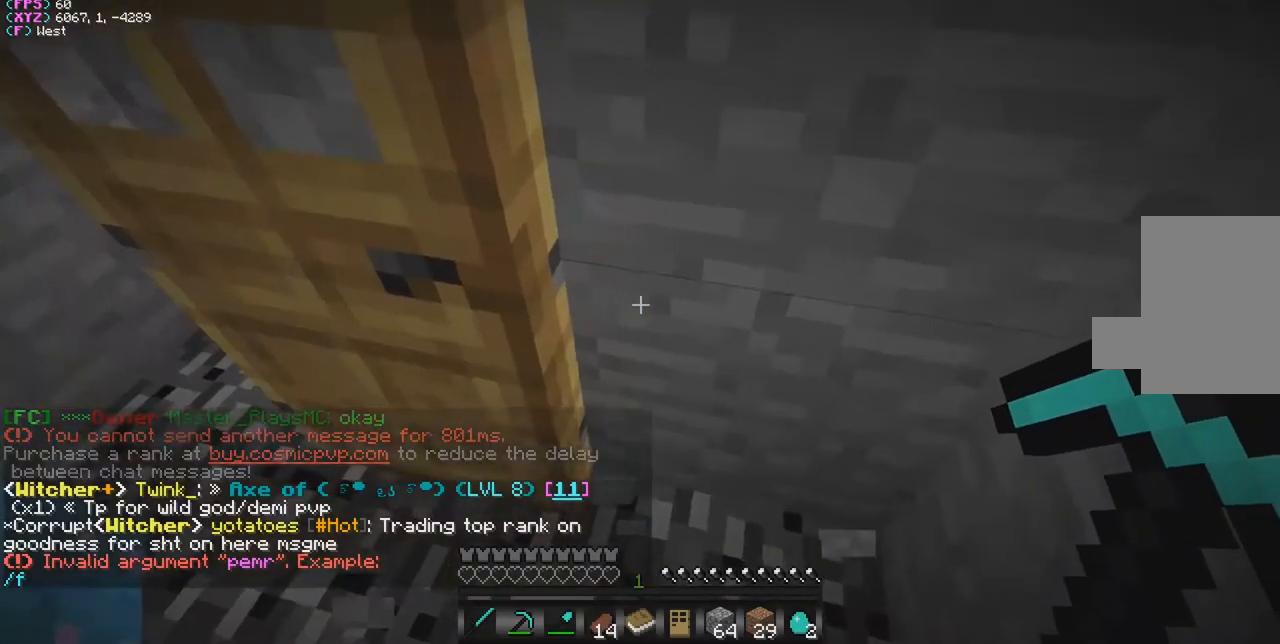
{"keys": [], "mouse": ["right"], "events": [[400, "mouse_right", "down"]]}
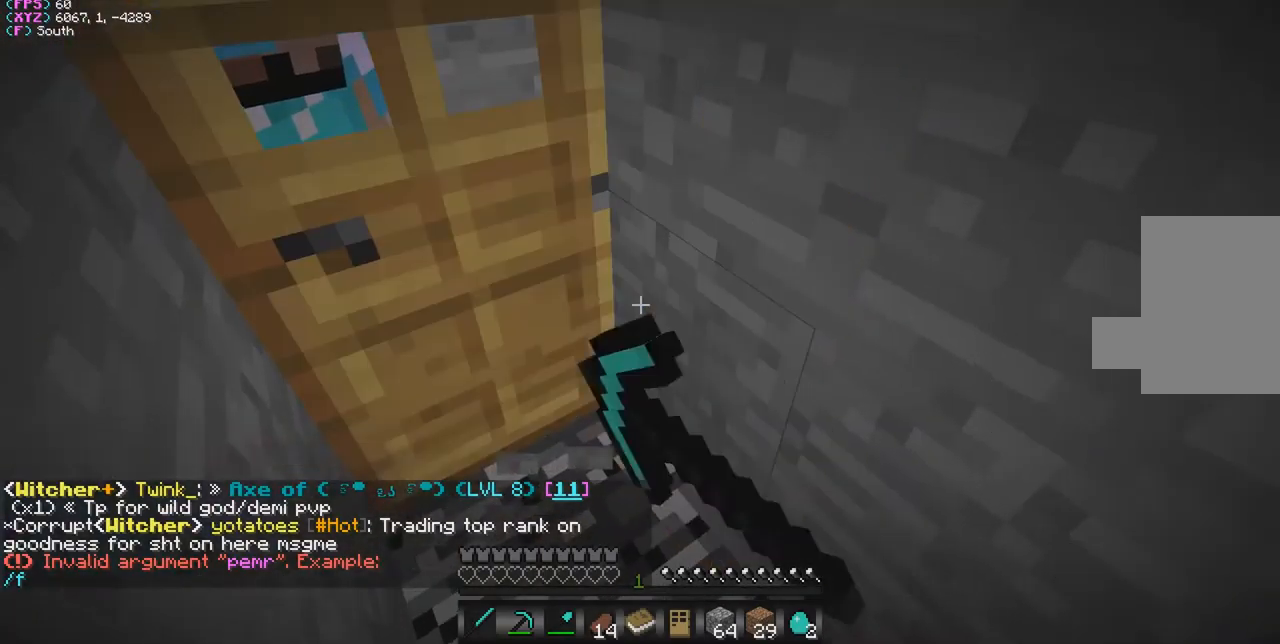
{"keys": [], "mouse": [], "events": [[33, "mouse_right", "up"]]}
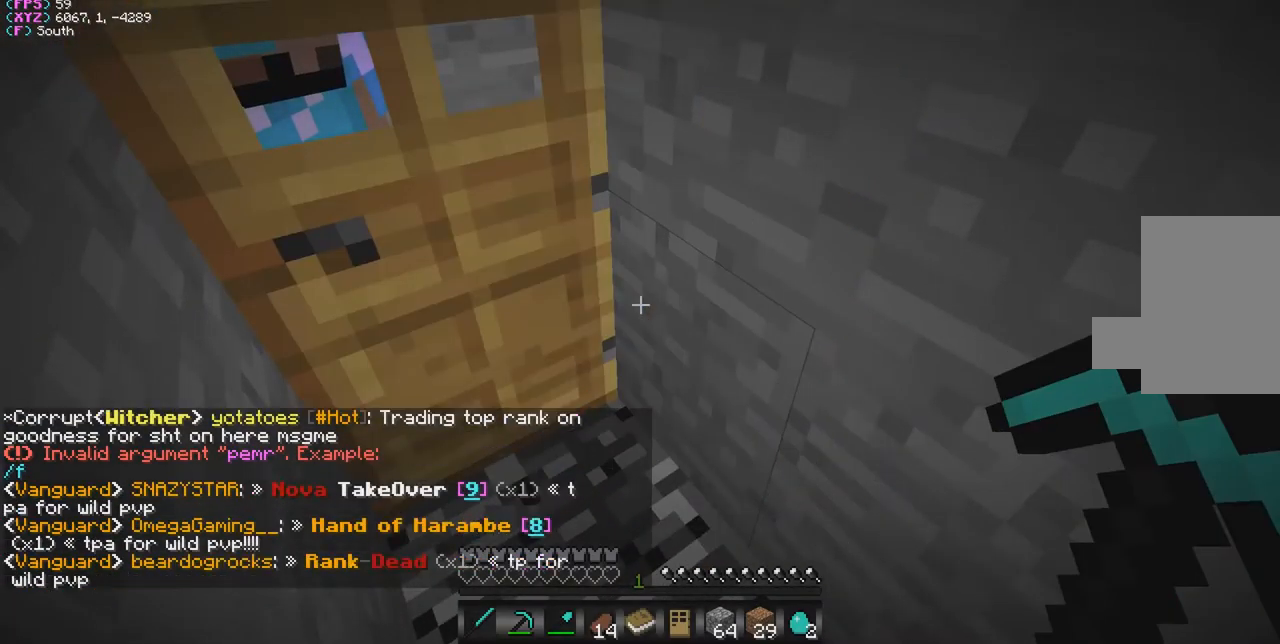
{"keys": [], "mouse": [], "events": []}
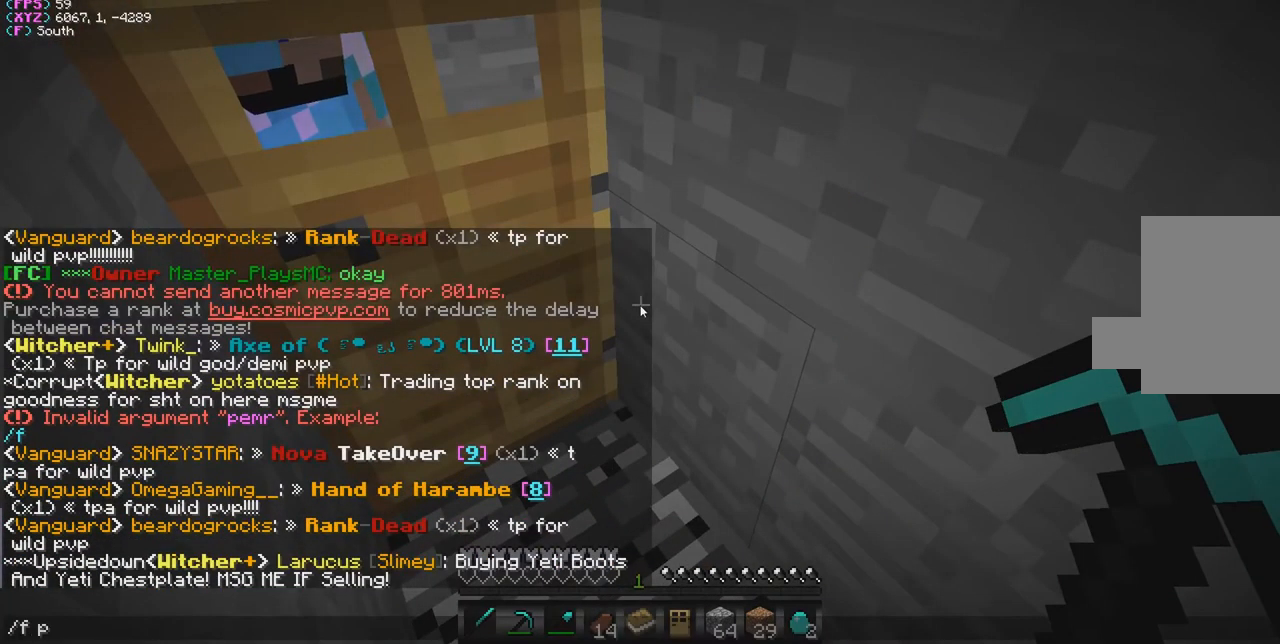
{"keys": [], "mouse": [], "events": []}
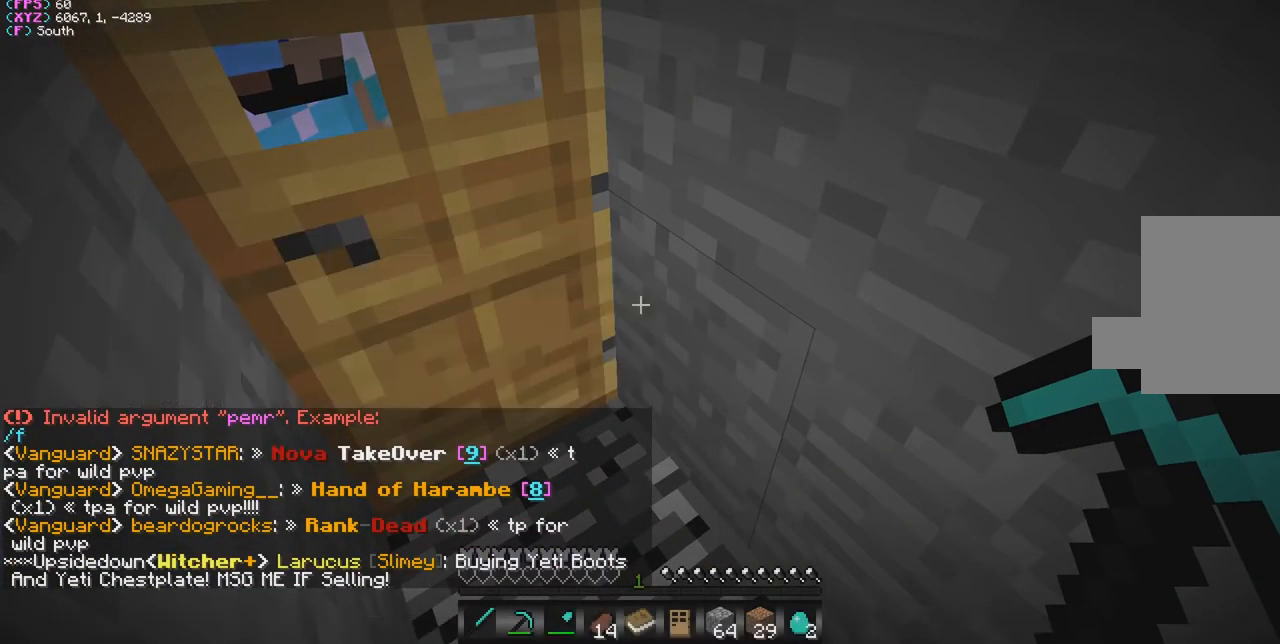
{"keys": [], "mouse": [], "events": []}
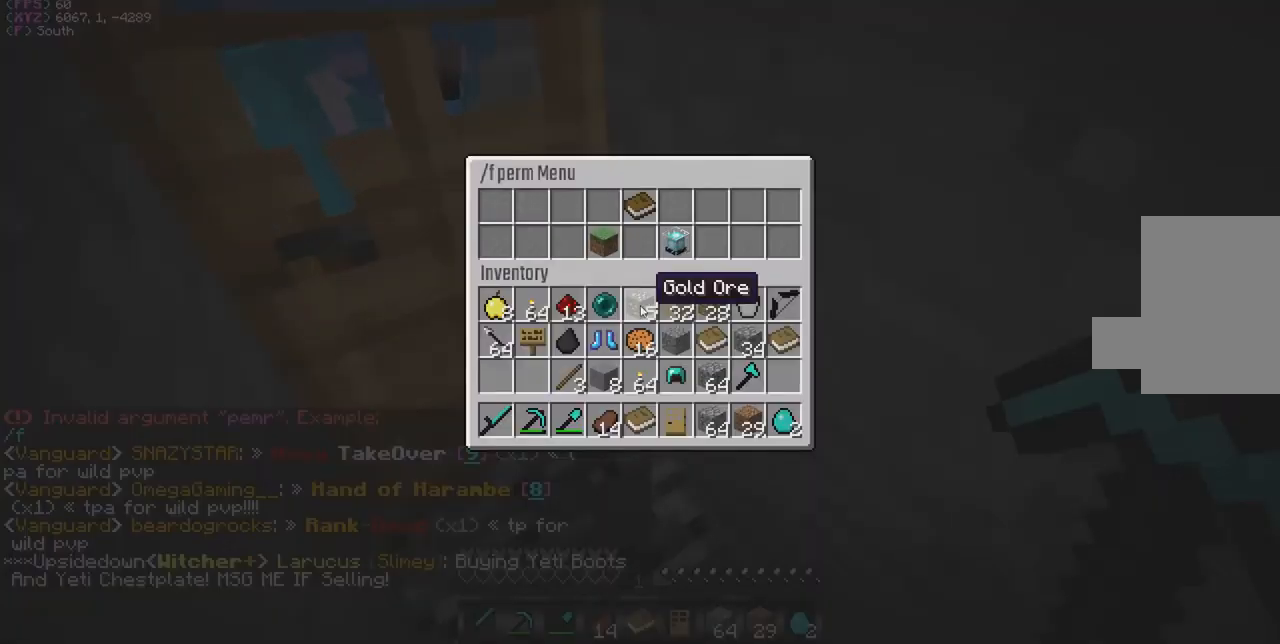
{"keys": [], "mouse": [], "events": []}
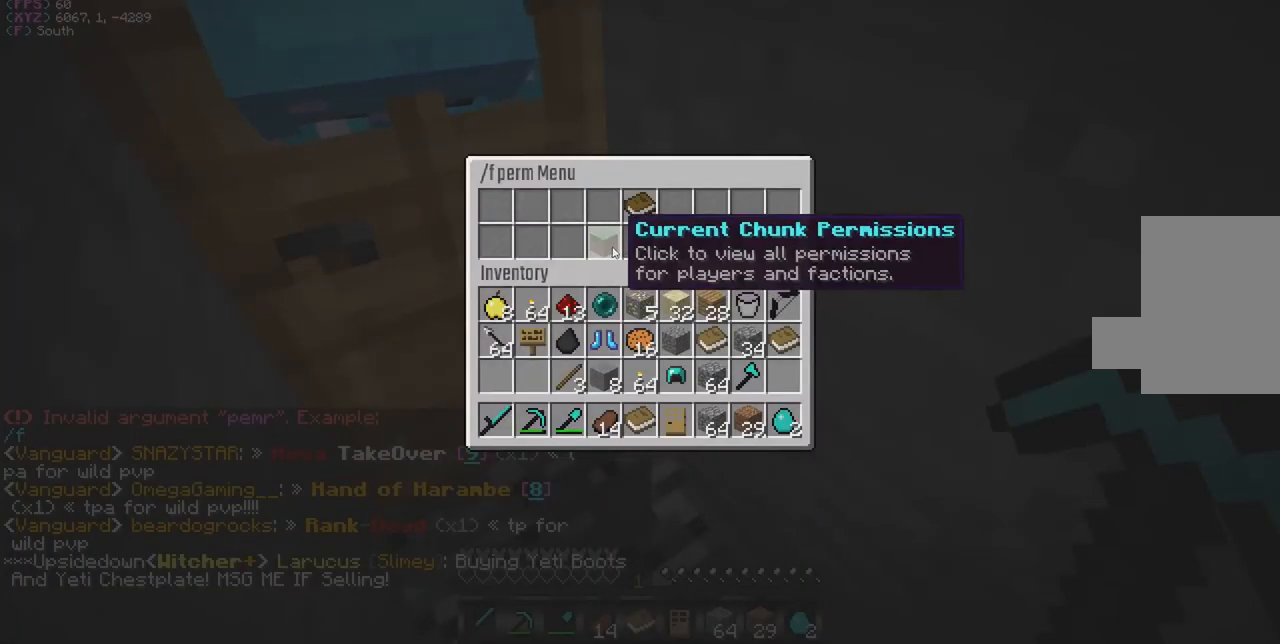
{"keys": [], "mouse": [], "events": [[33, "mouse_left", "down"], [133, "mouse_left", "up"]]}
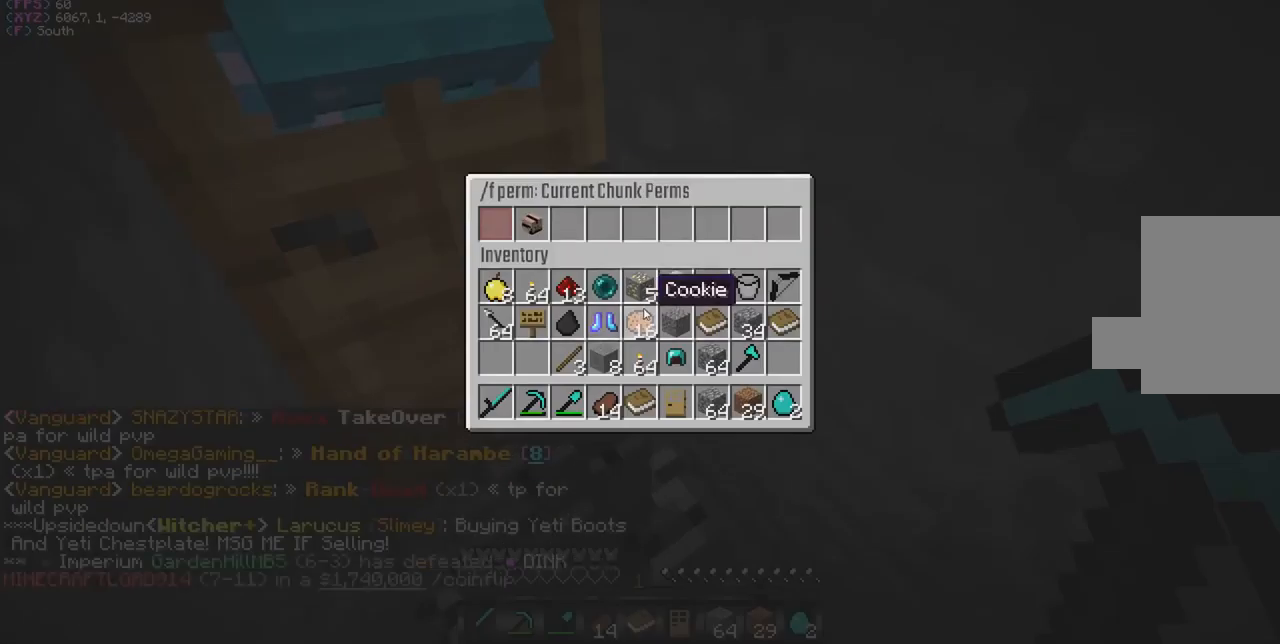
{"keys": [], "mouse": [], "events": []}
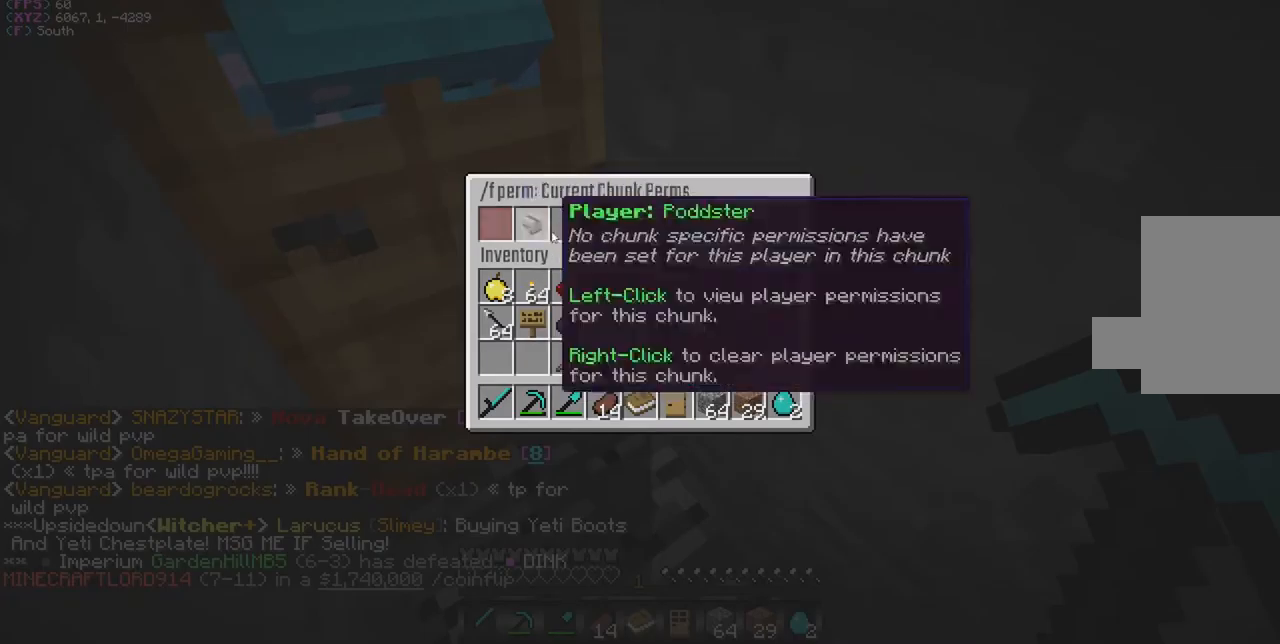
{"keys": [], "mouse": ["left"], "events": [[434, "mouse_left", "down"]]}